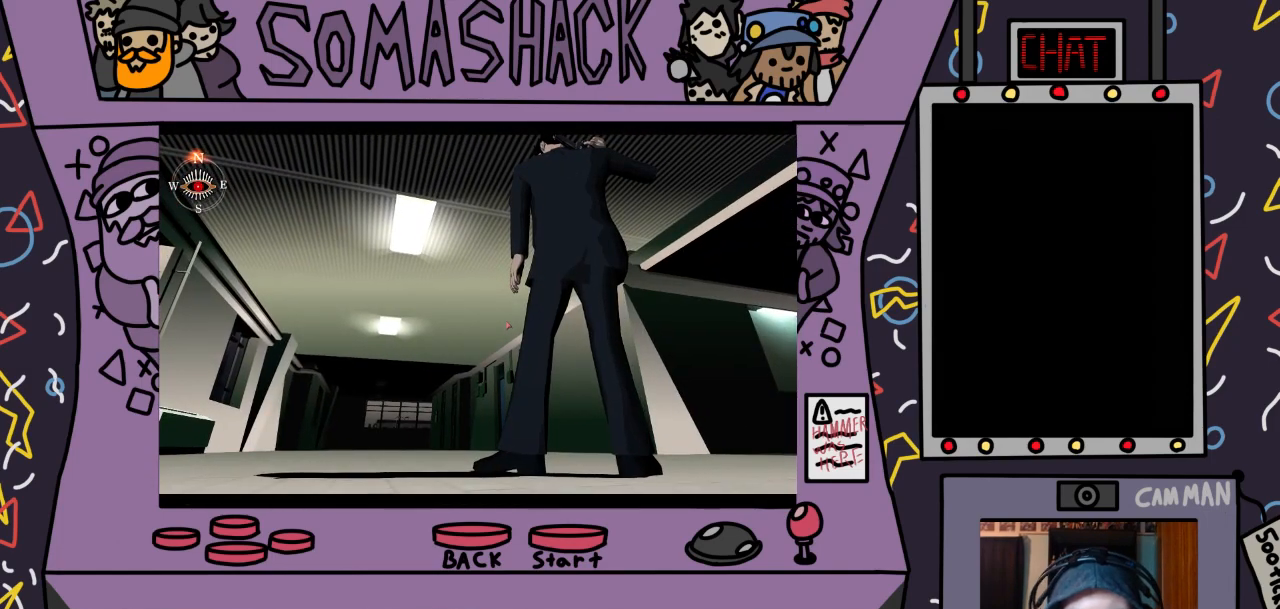
Gameplay with a controller (PlayStation layout); each line is a JSON object with the inputs held at the frame after it. "events" lists button and stick changes between this image and that frame as [ms after this image, input, new state], when the widget could be followed in between.
{"buttons": ["CROSS"], "left_stick": "center", "right_stick": "center", "events": [[433, "CROSS", "down"]]}
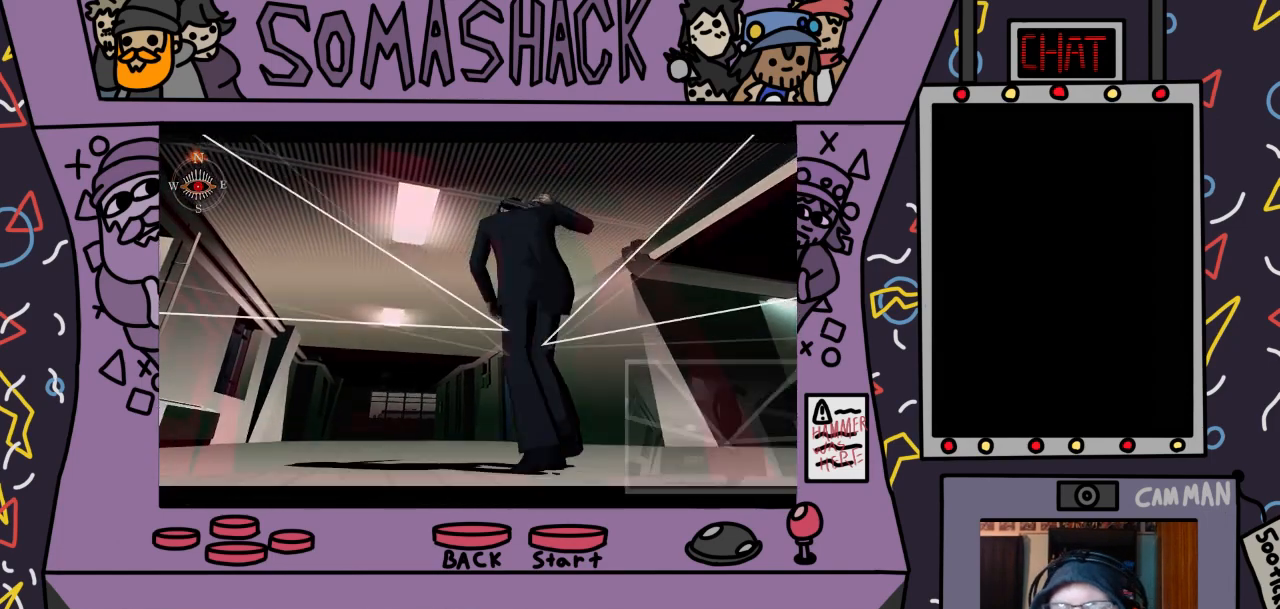
{"buttons": [], "left_stick": "center", "right_stick": "center", "events": [[367, "CROSS", "up"]]}
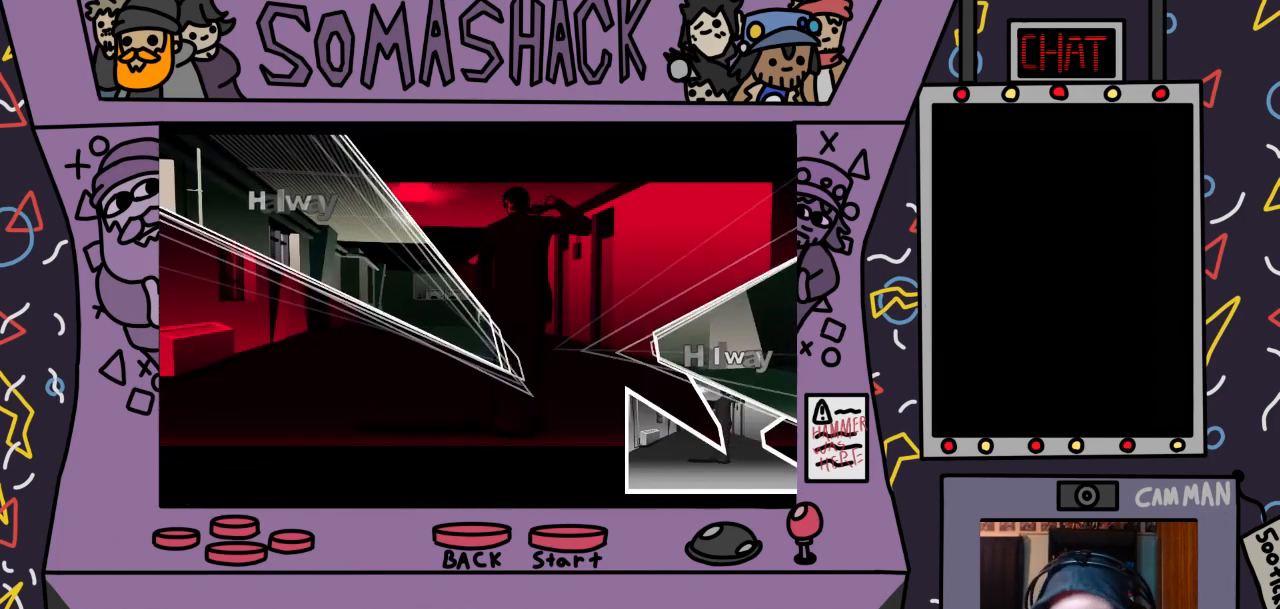
{"buttons": [], "left_stick": "center", "right_stick": "center", "events": []}
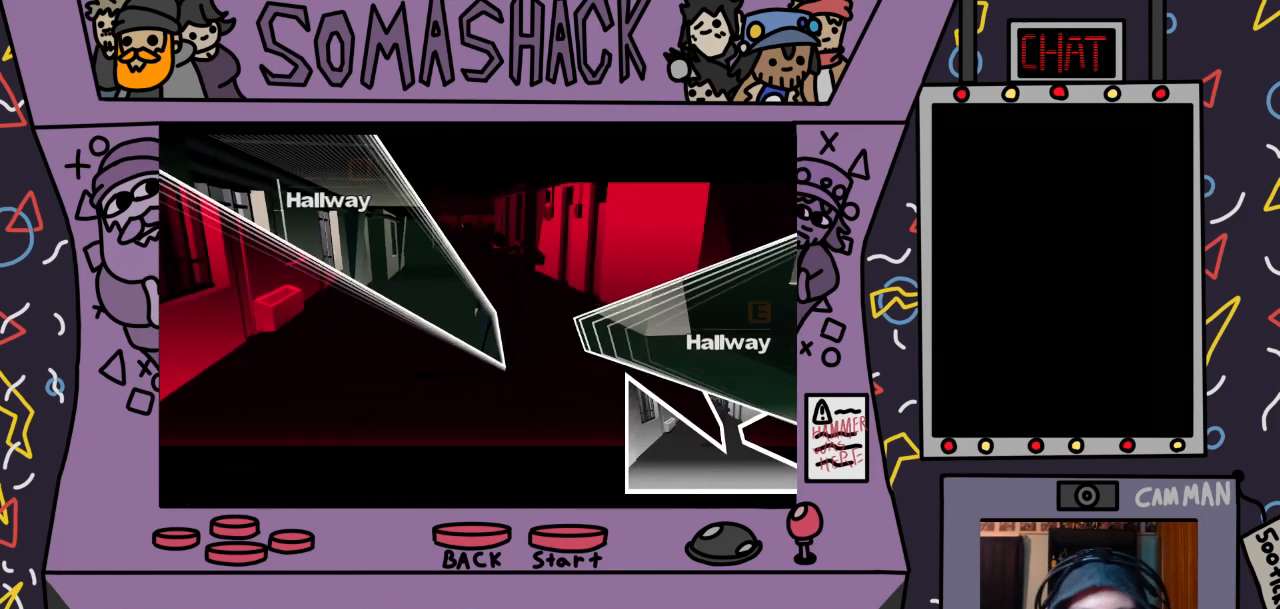
{"buttons": [], "left_stick": "center", "right_stick": "center", "events": [[33, "left_stick", "right"], [267, "left_stick", "center"]]}
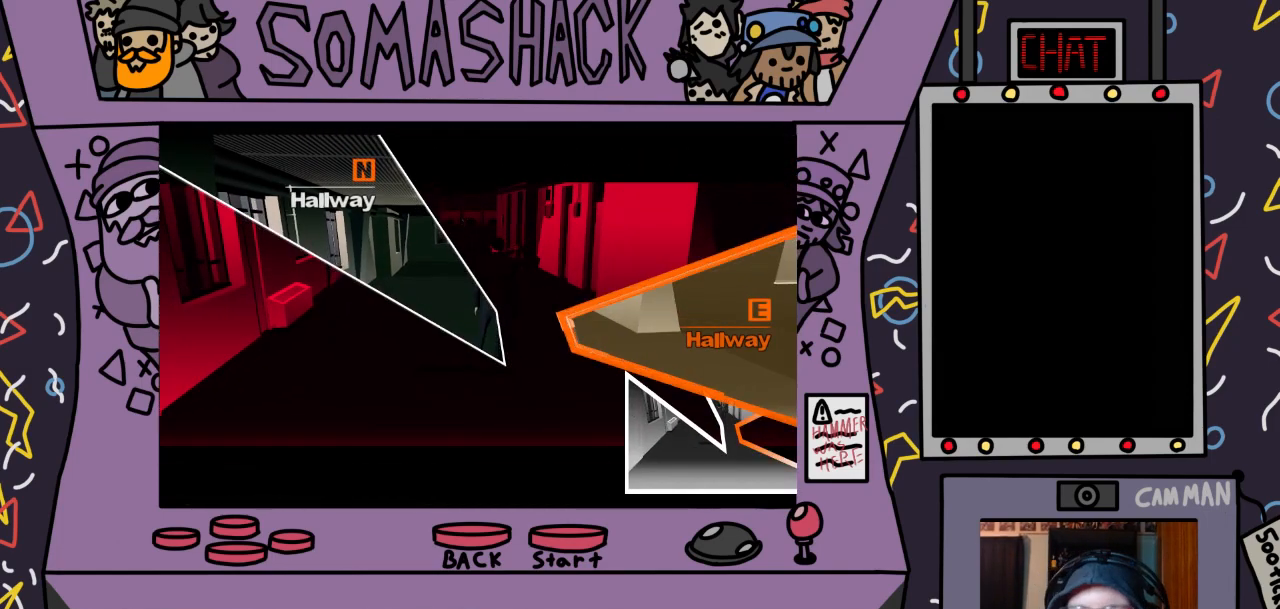
{"buttons": ["CROSS"], "left_stick": "right", "right_stick": "center", "events": [[67, "left_stick", "right"], [467, "CROSS", "down"]]}
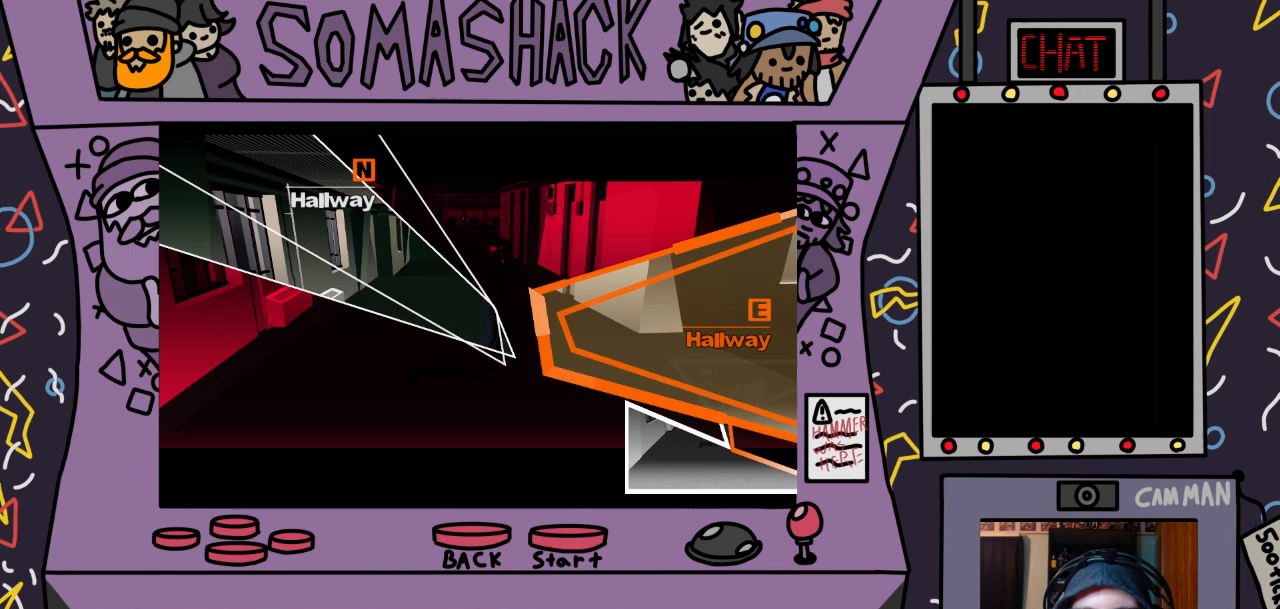
{"buttons": ["CROSS"], "left_stick": "center", "right_stick": "center", "events": [[67, "CROSS", "up"], [333, "left_stick", "center"], [500, "CROSS", "down"]]}
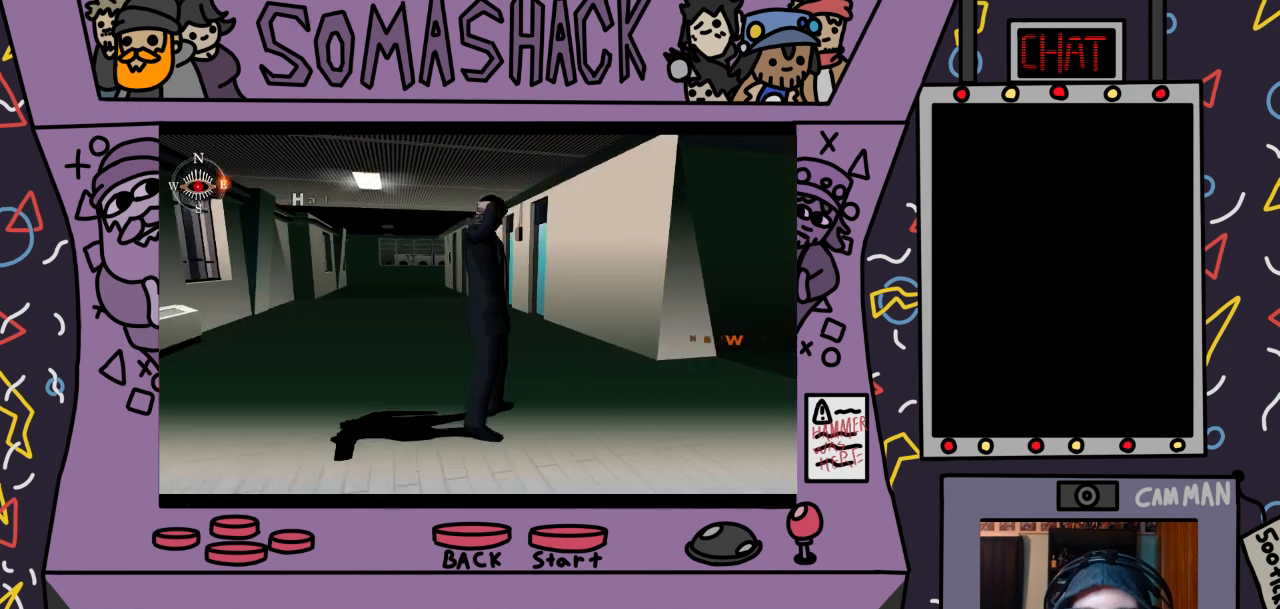
{"buttons": ["CROSS"], "left_stick": "center", "right_stick": "center", "events": []}
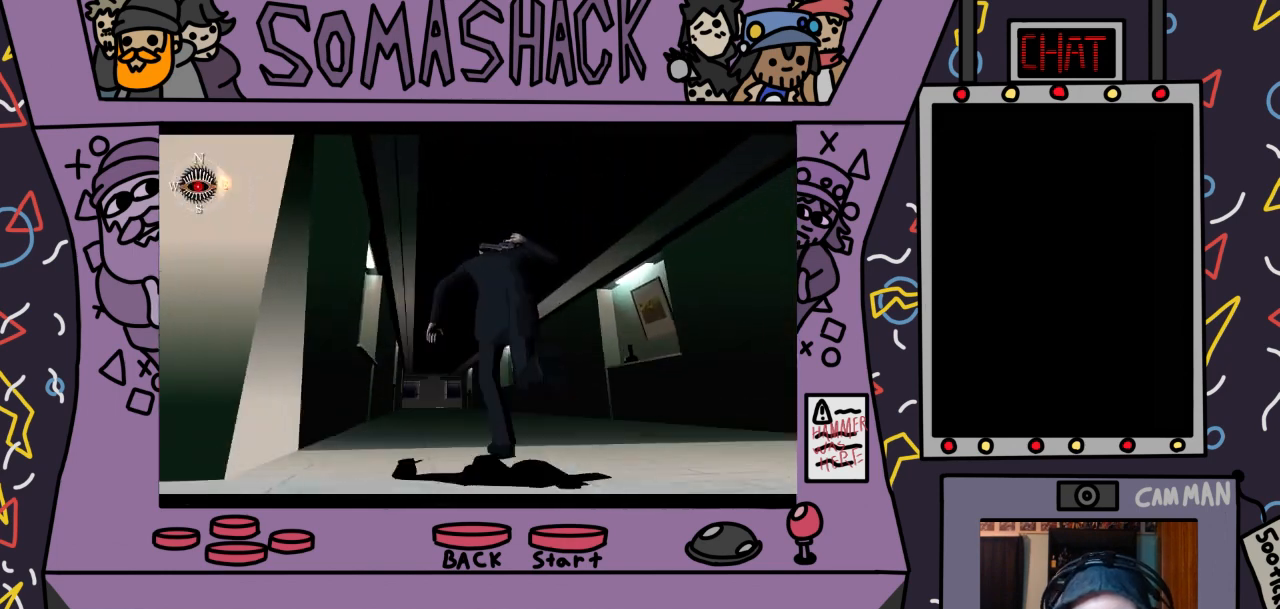
{"buttons": ["R2"], "left_stick": "center", "right_stick": "center", "events": [[33, "CROSS", "up"], [300, "R2", "down"]]}
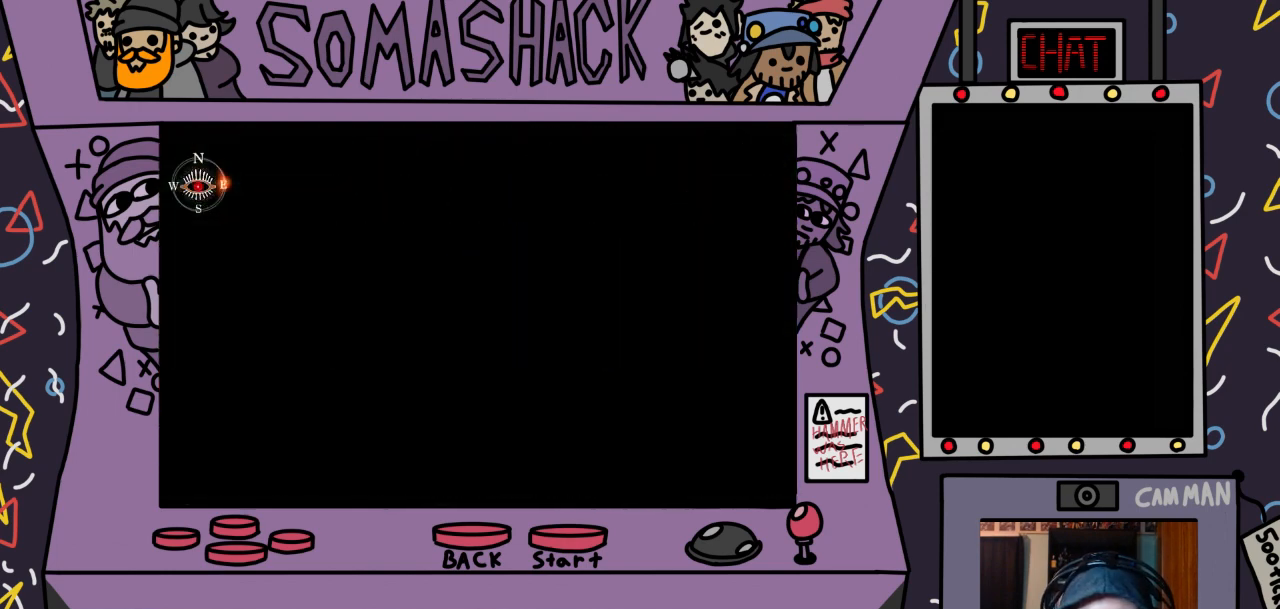
{"buttons": ["R2"], "left_stick": "center", "right_stick": "center", "events": [[367, "L2", "down"], [467, "L2", "up"]]}
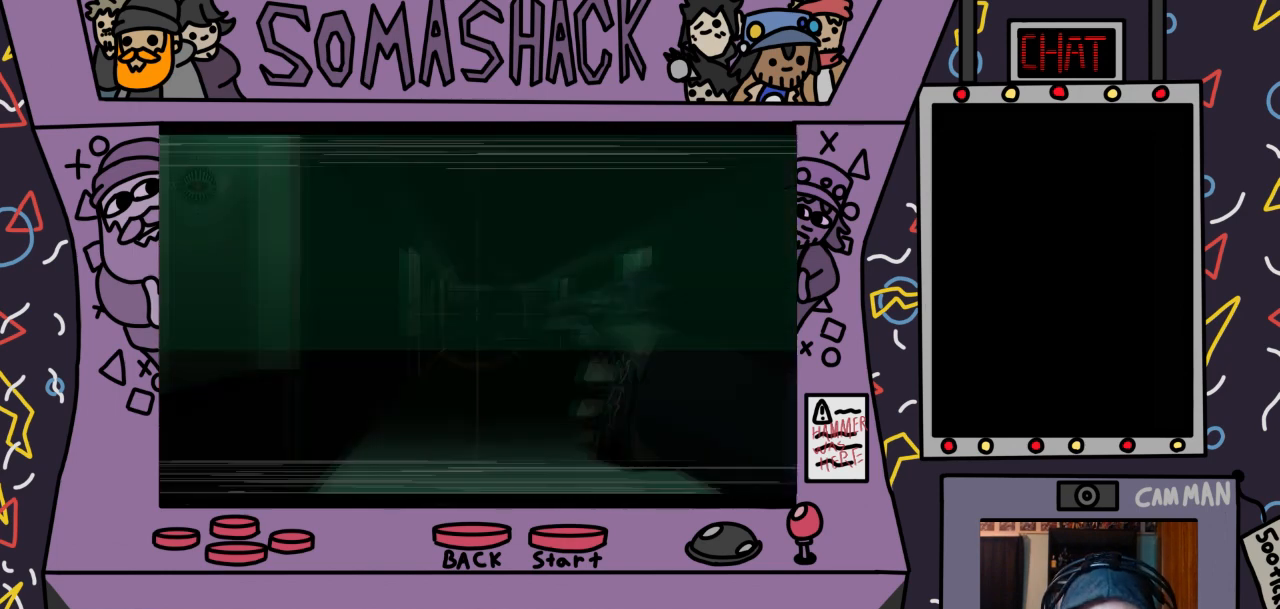
{"buttons": ["R2"], "left_stick": "center", "right_stick": "center", "events": [[133, "left_stick", "right"], [200, "left_stick", "center"]]}
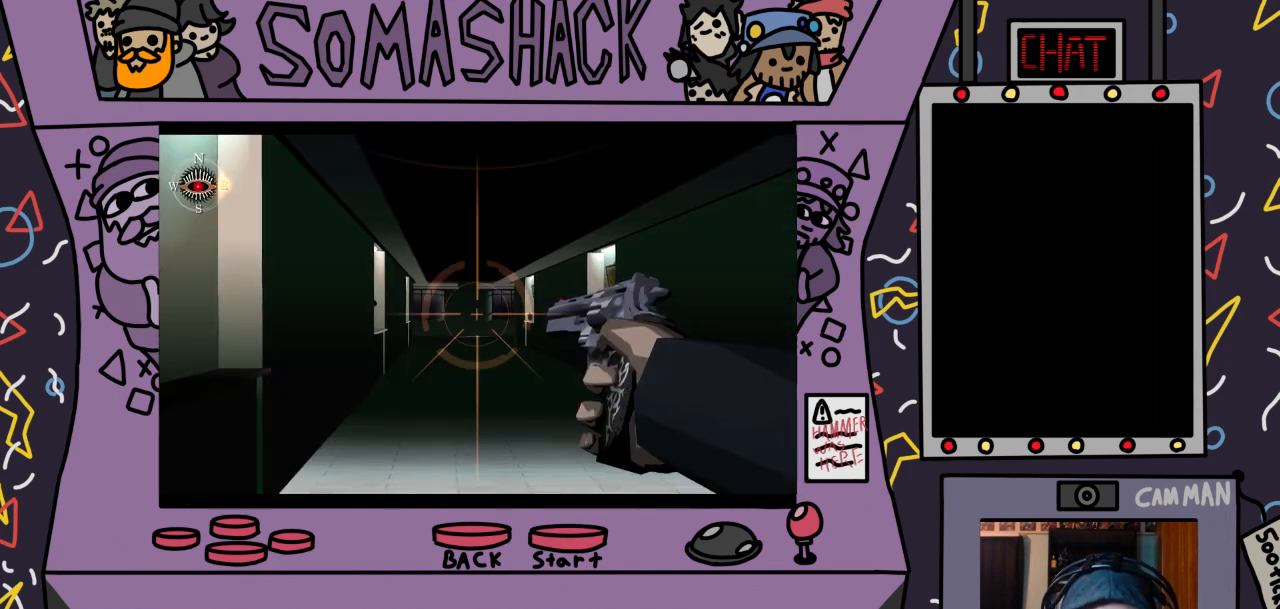
{"buttons": [], "left_stick": "center", "right_stick": "center", "events": [[167, "R2", "up"]]}
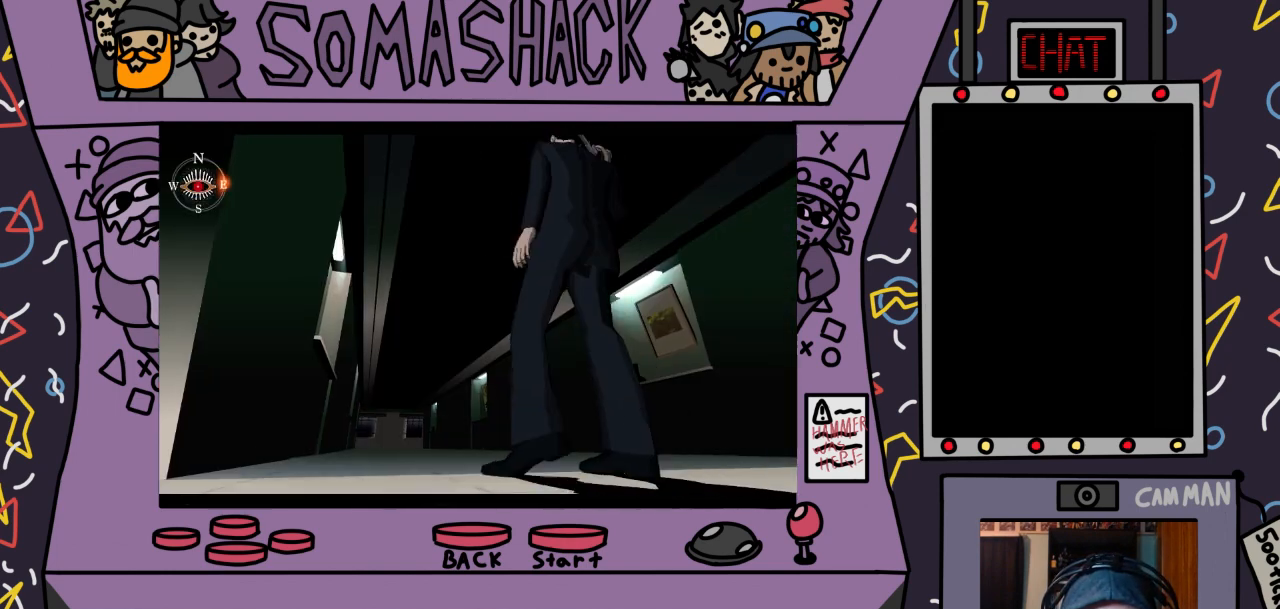
{"buttons": [], "left_stick": "center", "right_stick": "center", "events": [[100, "CIRCLE", "down"], [233, "CIRCLE", "up"]]}
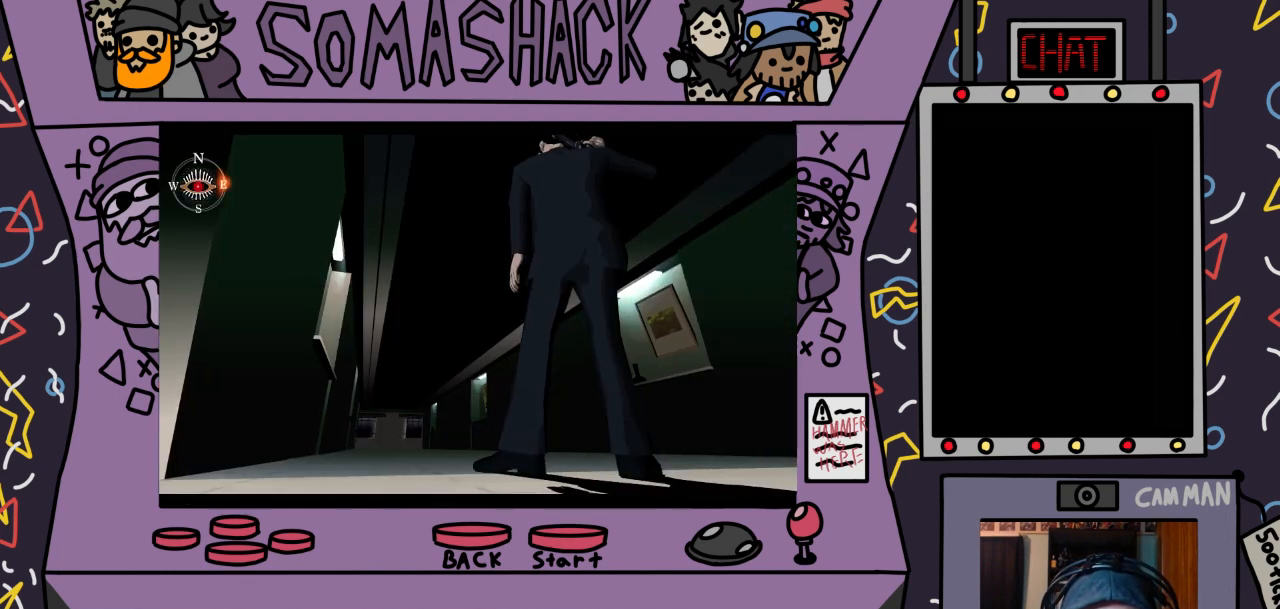
{"buttons": ["R2"], "left_stick": "center", "right_stick": "center", "events": [[167, "R2", "down"]]}
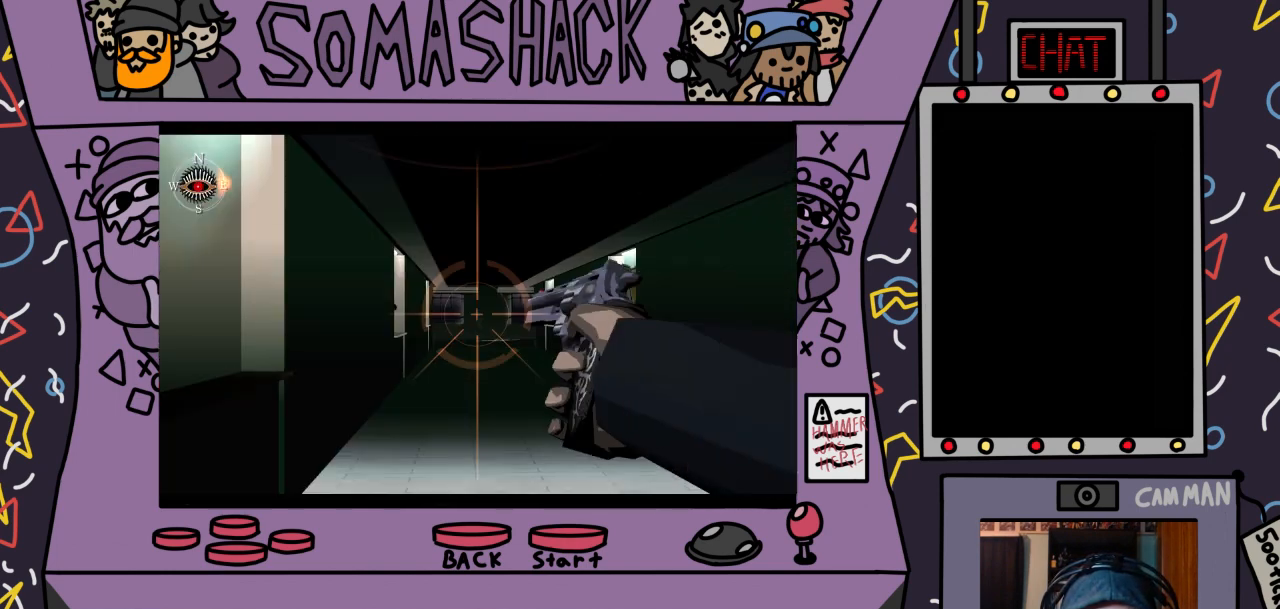
{"buttons": ["R2"], "left_stick": "center", "right_stick": "center", "events": [[100, "L2", "down"], [233, "L2", "up"]]}
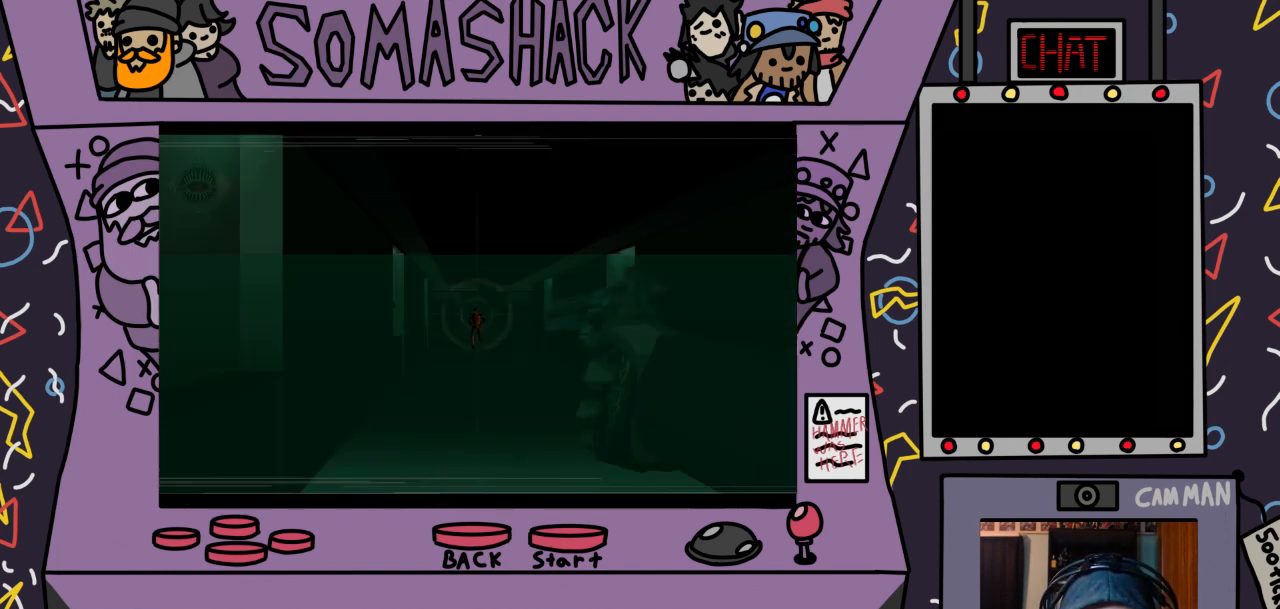
{"buttons": ["R2"], "left_stick": "center", "right_stick": "center", "events": [[33, "left_stick", "down"], [133, "left_stick", "center"]]}
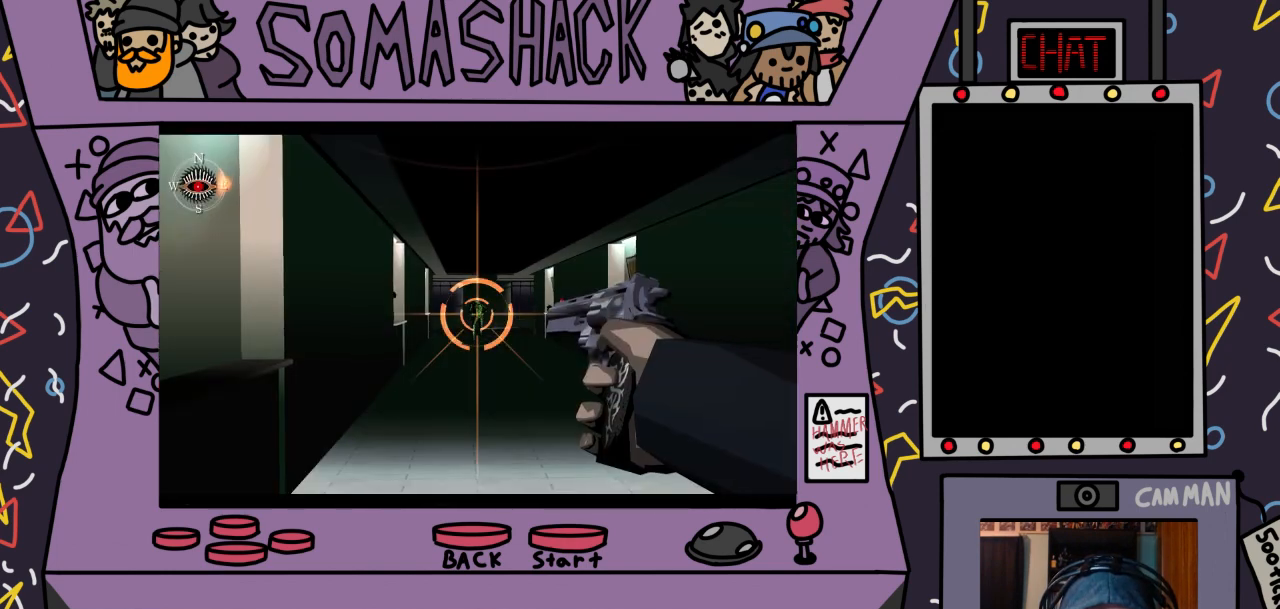
{"buttons": ["R2"], "left_stick": "center", "right_stick": "center", "events": []}
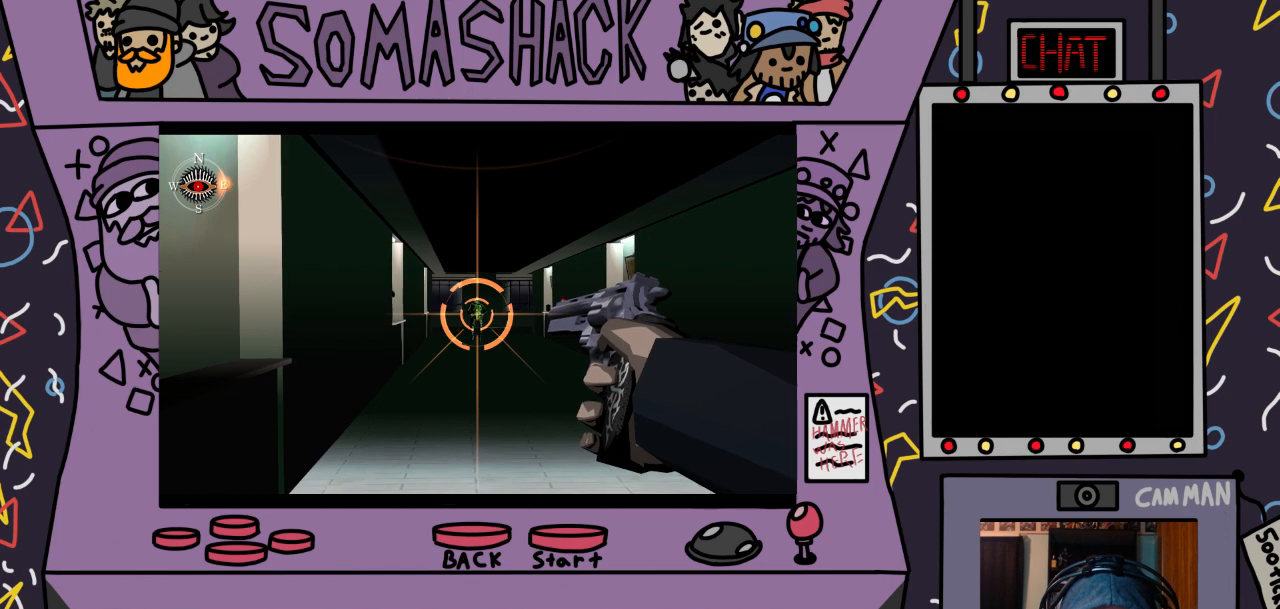
{"buttons": ["R2"], "left_stick": "center", "right_stick": "center", "events": [[167, "CROSS", "down"], [233, "CROSS", "up"]]}
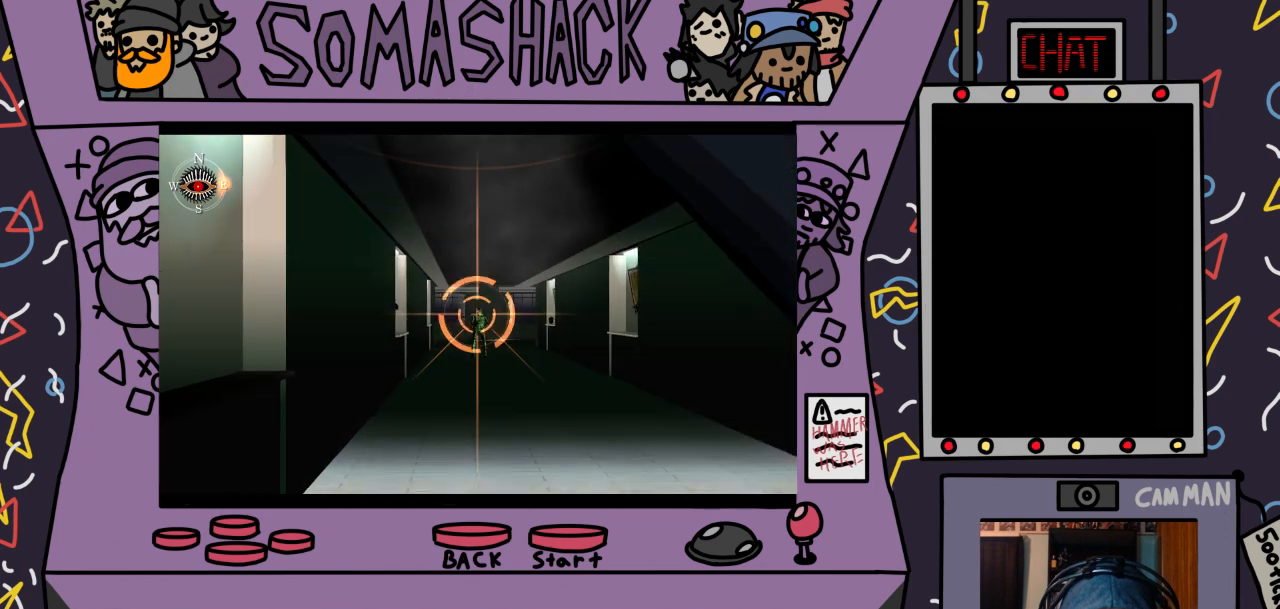
{"buttons": ["R2"], "left_stick": "center", "right_stick": "center", "events": [[367, "left_stick", "down"], [467, "left_stick", "center"]]}
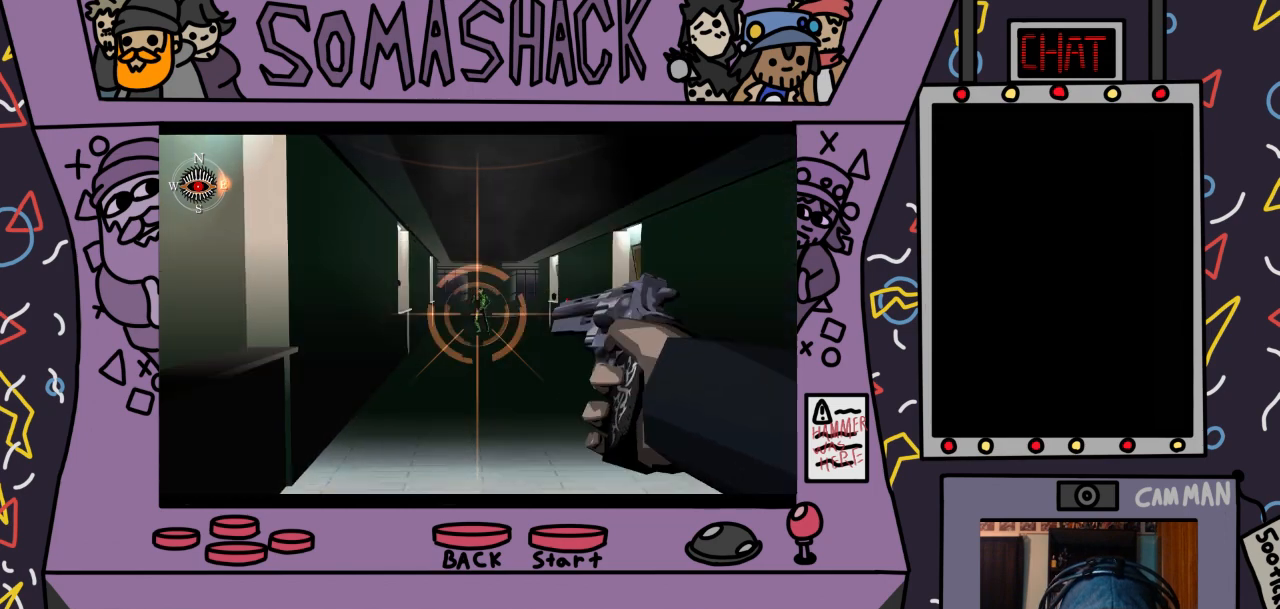
{"buttons": ["R2"], "left_stick": "center", "right_stick": "center", "events": []}
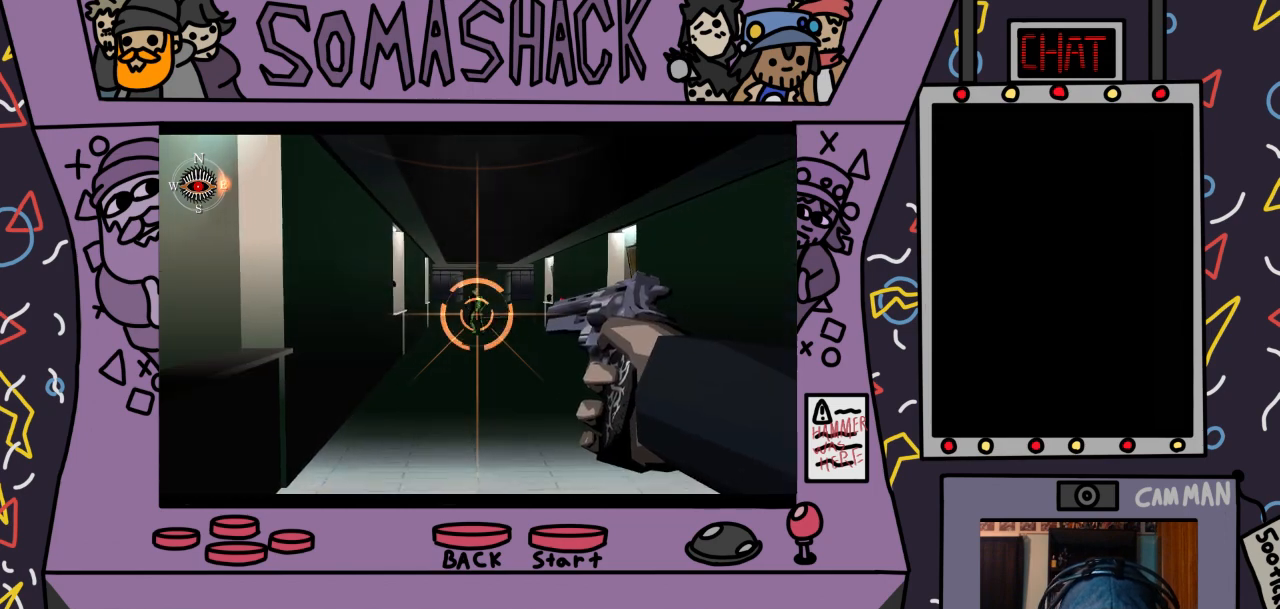
{"buttons": ["R2"], "left_stick": "center", "right_stick": "center", "events": [[33, "left_stick", "up-left"], [100, "left_stick", "center"], [200, "L2", "down"], [367, "L2", "up"]]}
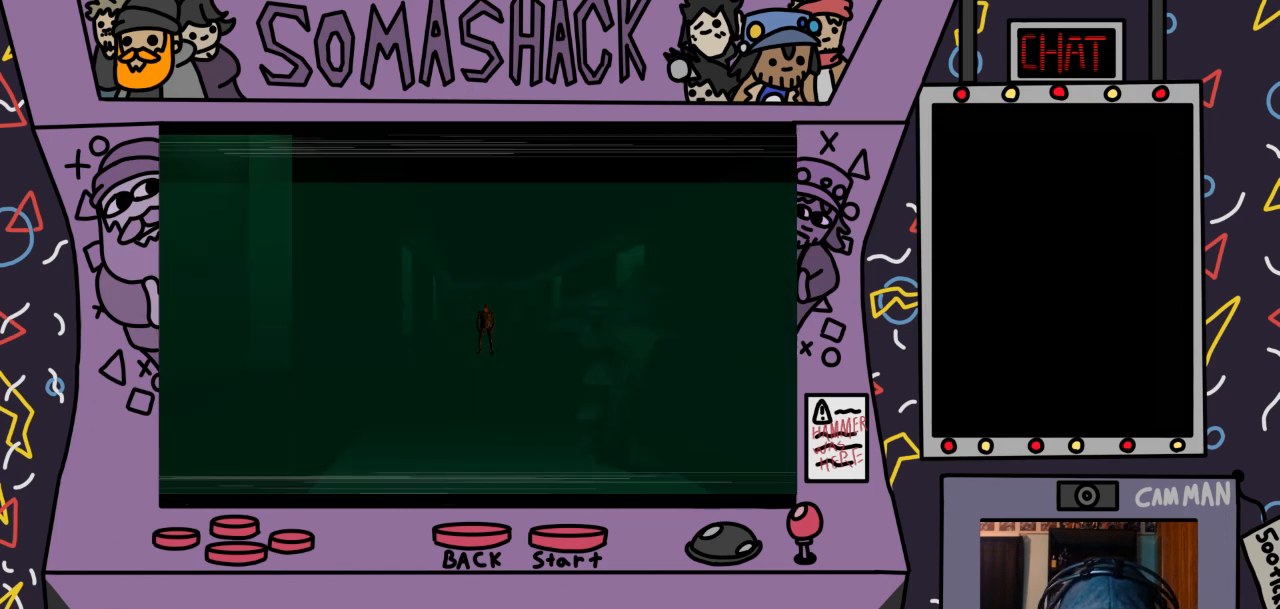
{"buttons": ["R2"], "left_stick": "center", "right_stick": "center", "events": [[400, "left_stick", "left"], [467, "left_stick", "center"]]}
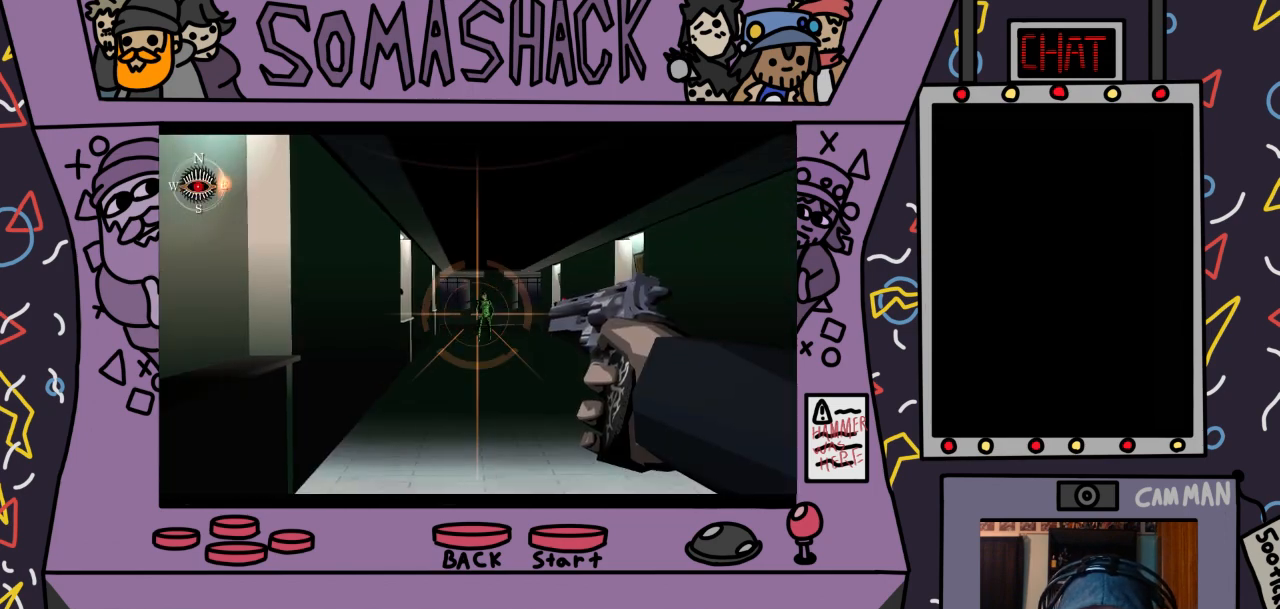
{"buttons": ["R2"], "left_stick": "center", "right_stick": "center", "events": []}